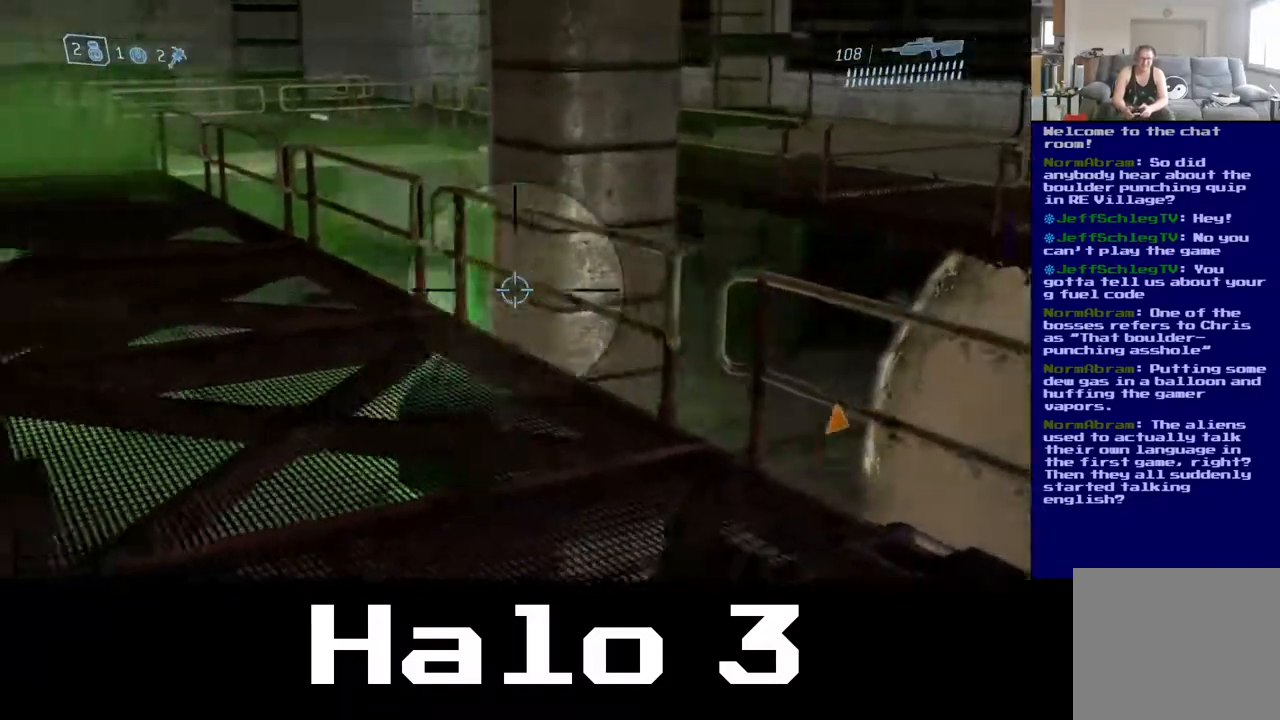
Gameplay with a controller (Xbox layout); each line is a JSON object with the inputs held at the frame after it. "events" lists button and stick changes between this image and that frame as [ms after this image, input, new state], when the widget could be followed in between.
{"buttons": [], "left_stick": "center", "right_stick": "center", "events": [[167, "right_stick", "center"], [200, "left_stick", "center"]]}
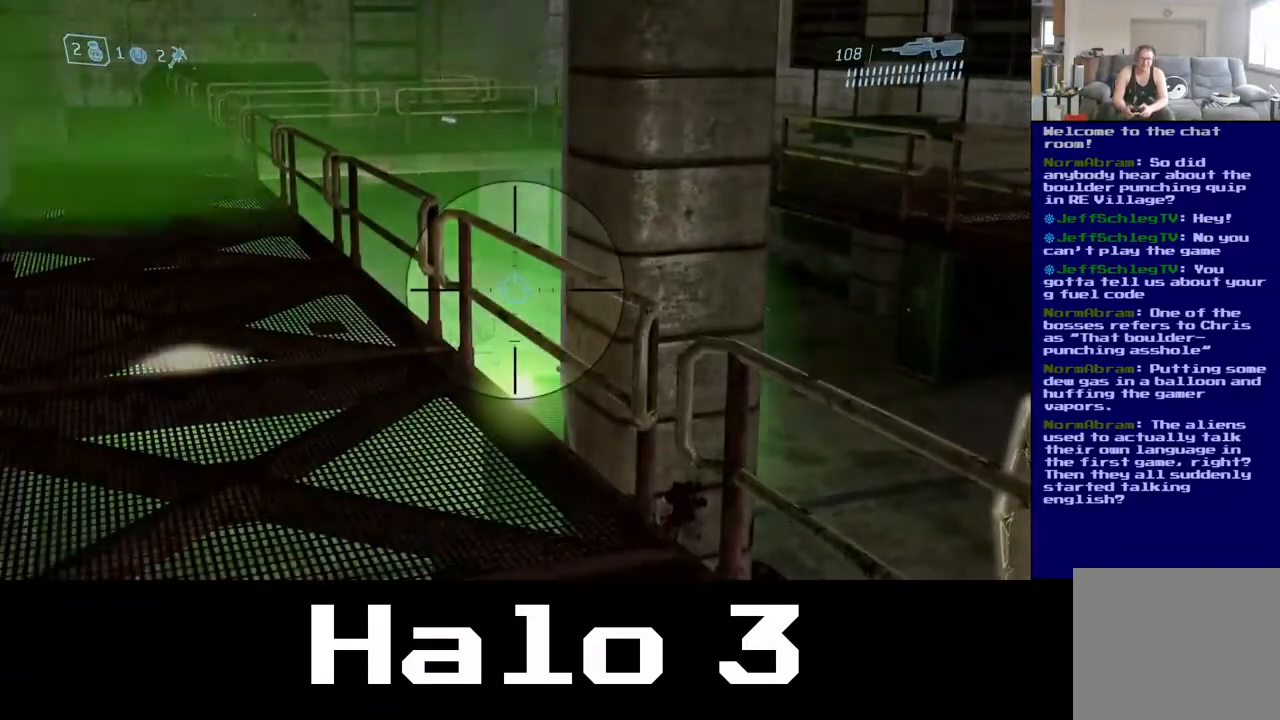
{"buttons": [], "left_stick": "up", "right_stick": "center", "events": [[117, "left_stick", "up"], [200, "right_stick", "up-left"], [433, "right_stick", "center"]]}
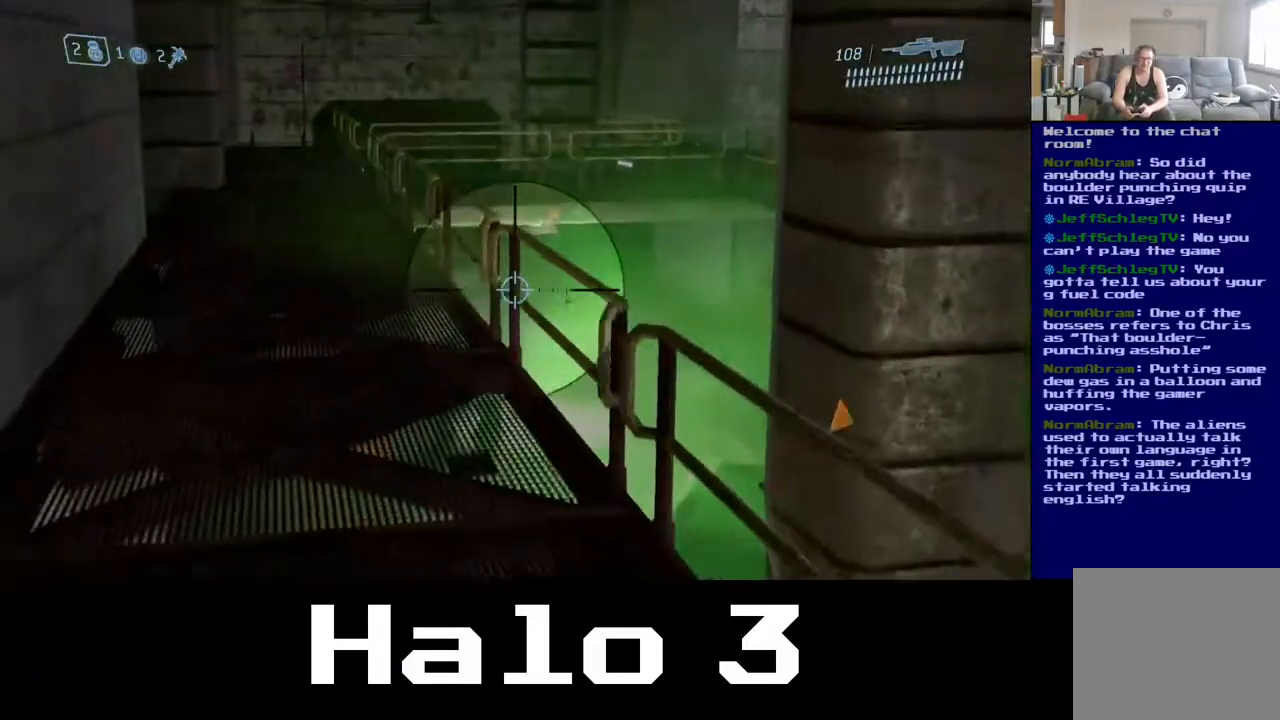
{"buttons": ["R3"], "left_stick": "up", "right_stick": "center", "events": [[400, "R3", "down"]]}
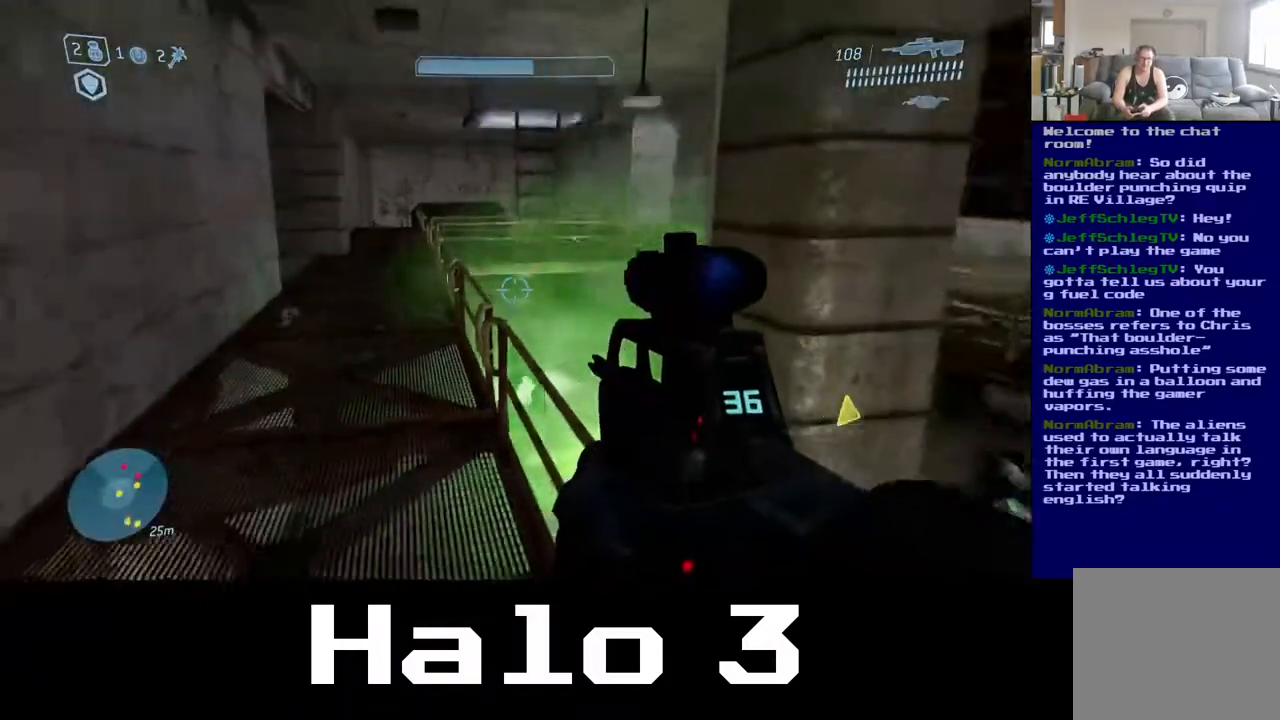
{"buttons": [], "left_stick": "up", "right_stick": "down-right", "events": [[50, "R3", "up"], [67, "right_stick", "down"], [333, "right_stick", "center"], [467, "right_stick", "down-right"]]}
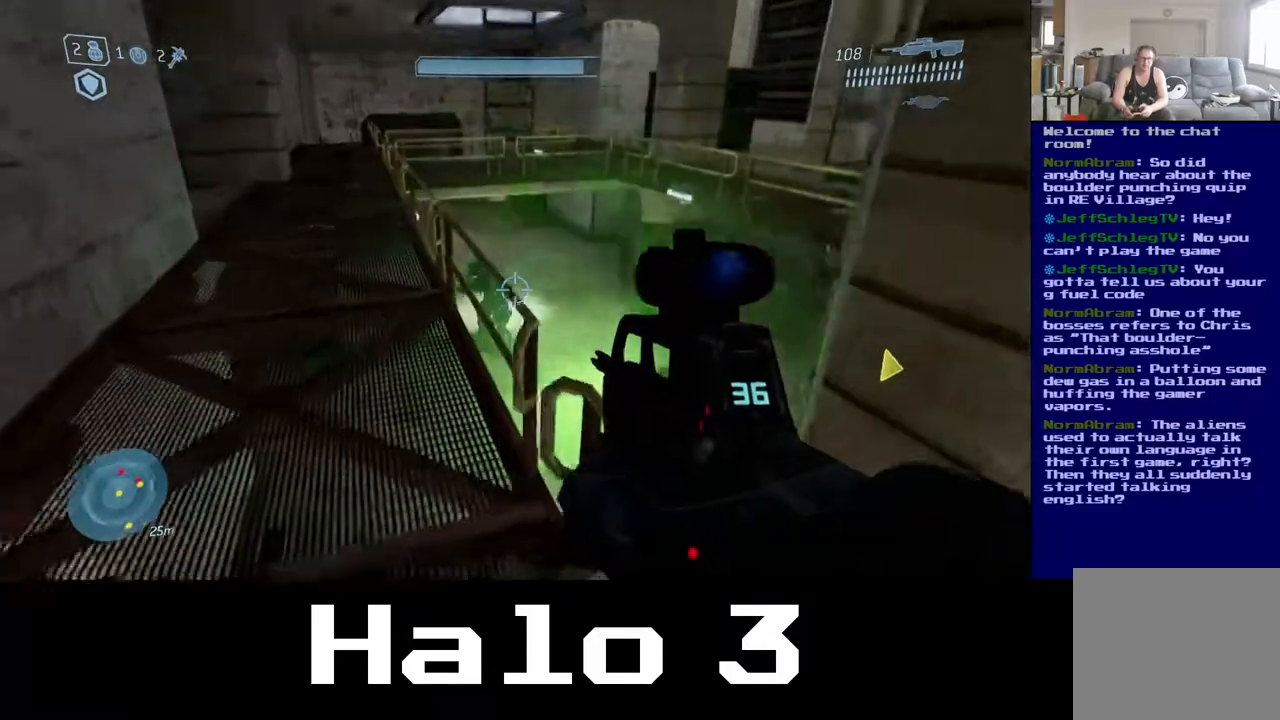
{"buttons": ["R2"], "left_stick": "up", "right_stick": "center", "events": [[117, "right_stick", "down-left"], [150, "R2", "down"], [183, "right_stick", "center"], [300, "R2", "up"], [500, "R2", "down"]]}
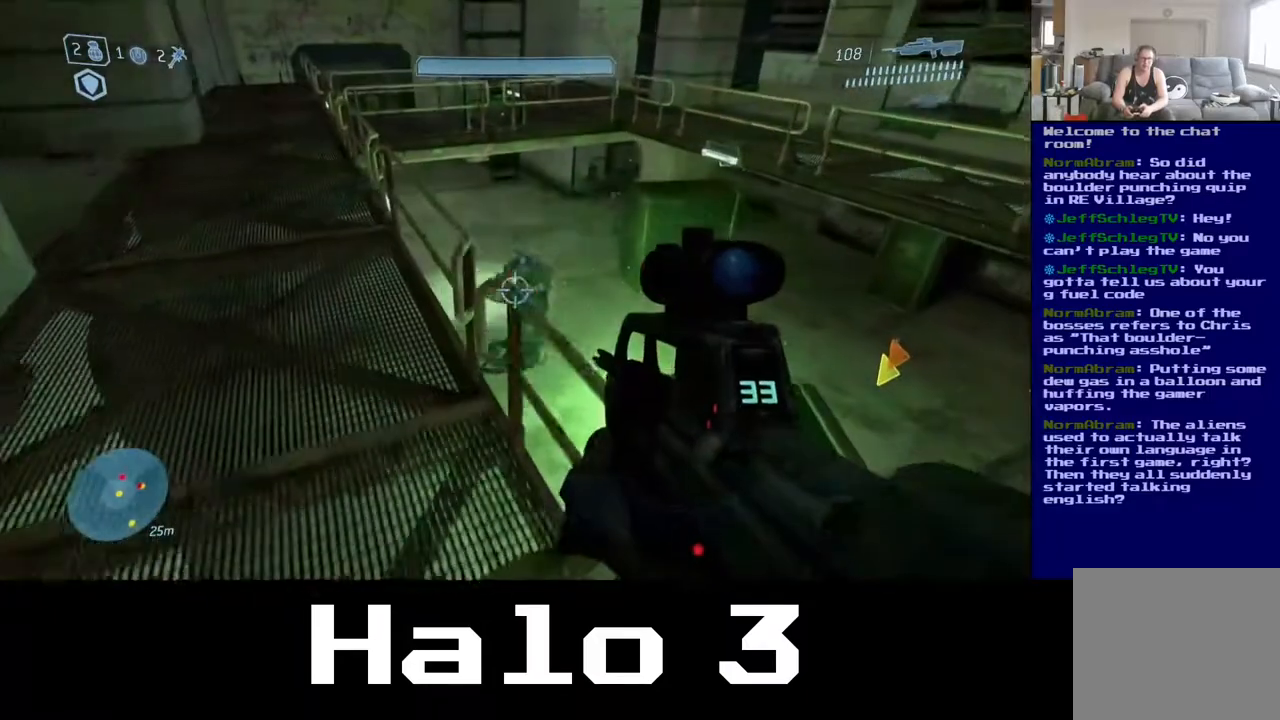
{"buttons": ["R2"], "left_stick": "center", "right_stick": "right", "events": [[17, "right_stick", "up"], [83, "left_stick", "up-right"], [100, "right_stick", "up-right"], [300, "left_stick", "center"], [350, "R2", "up"], [450, "right_stick", "right"], [483, "R2", "down"]]}
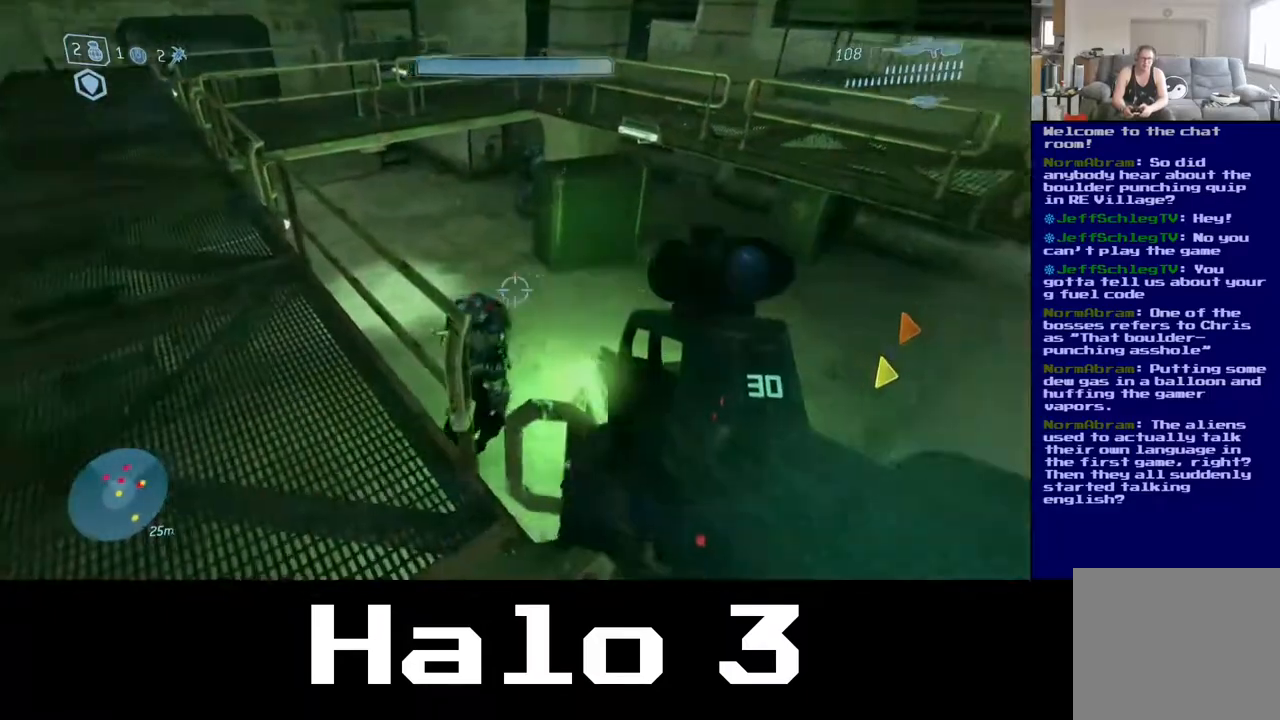
{"buttons": ["R2"], "left_stick": "up-left", "right_stick": "down", "events": [[50, "left_stick", "up-left"], [100, "left_stick", "left"], [133, "R2", "up"], [133, "right_stick", "center"], [333, "left_stick", "up-left"], [350, "right_stick", "down"], [483, "R2", "down"]]}
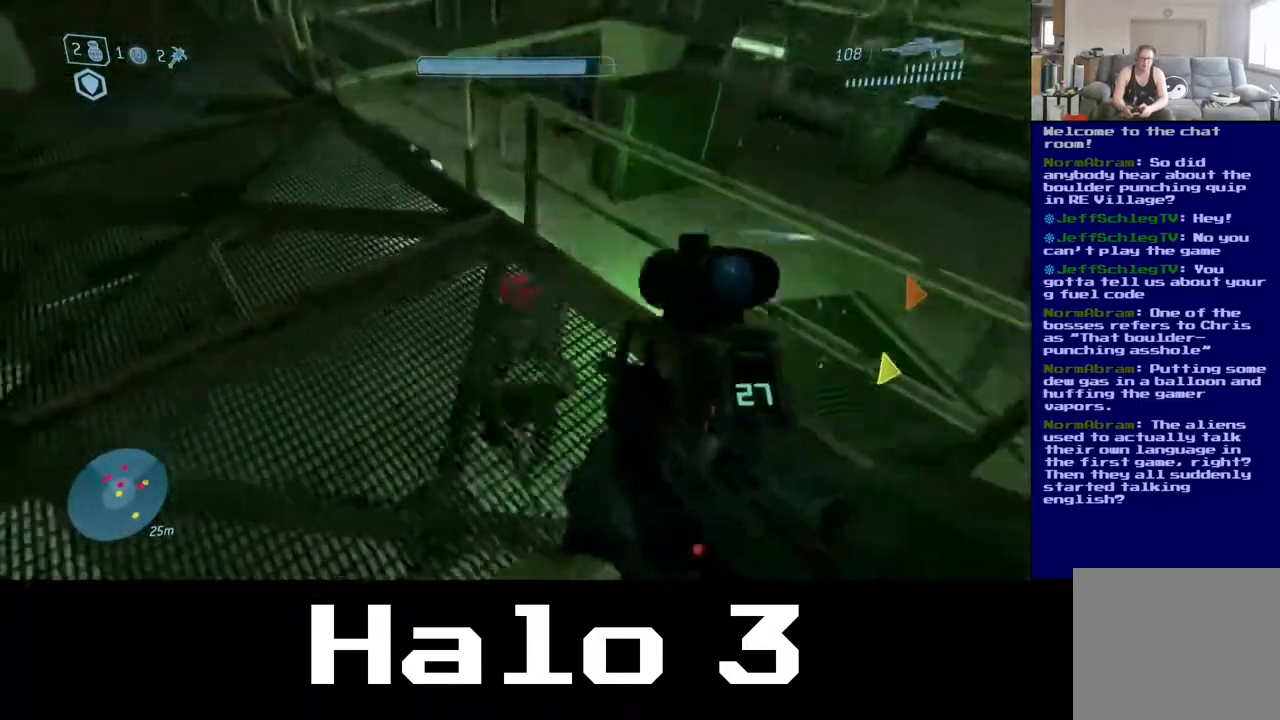
{"buttons": [], "left_stick": "up-left", "right_stick": "up-right", "events": [[183, "R2", "up"], [250, "right_stick", "up-right"]]}
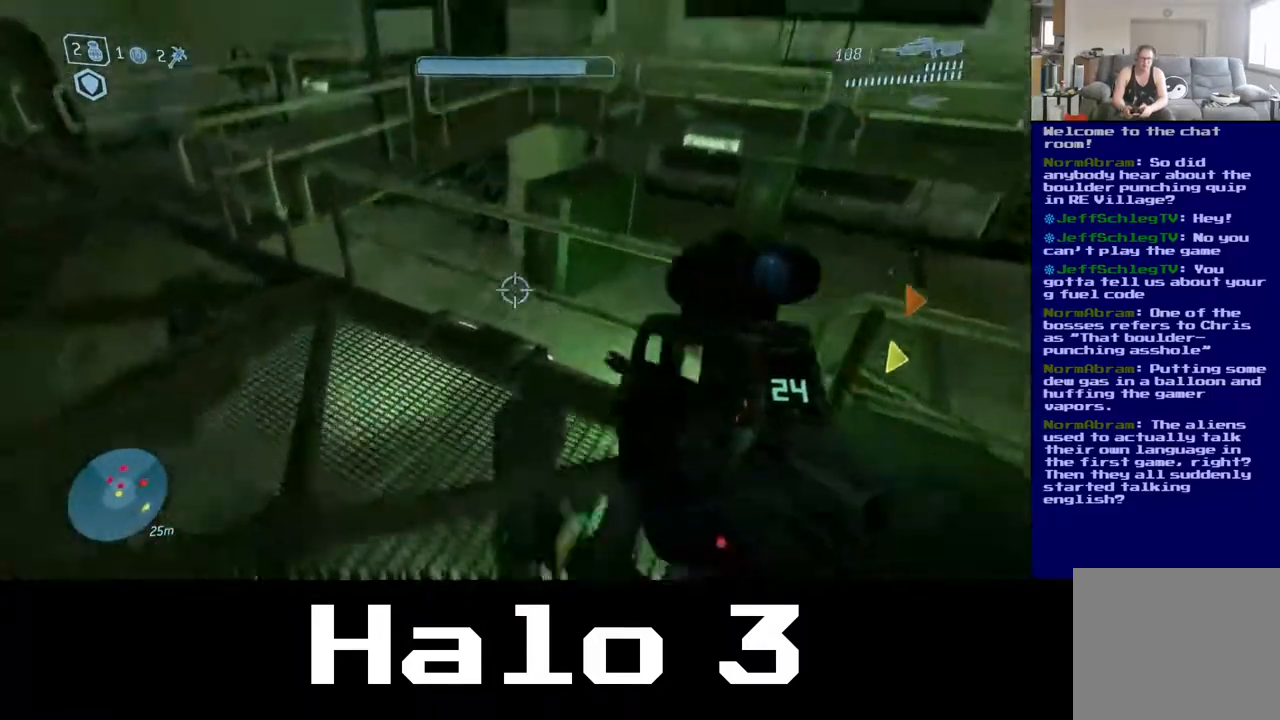
{"buttons": [], "left_stick": "down-left", "right_stick": "center", "events": [[183, "right_stick", "left"], [233, "left_stick", "down"], [367, "right_stick", "center"], [483, "left_stick", "down-left"]]}
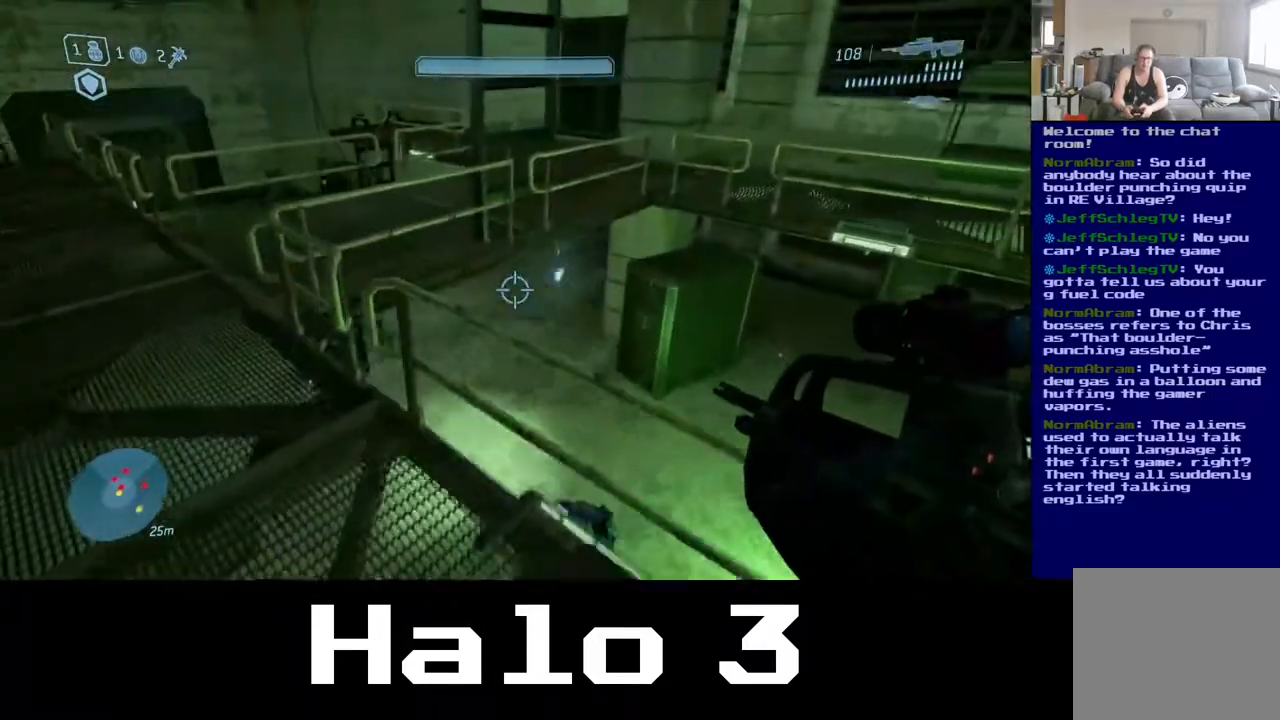
{"buttons": [], "left_stick": "down-left", "right_stick": "center", "events": []}
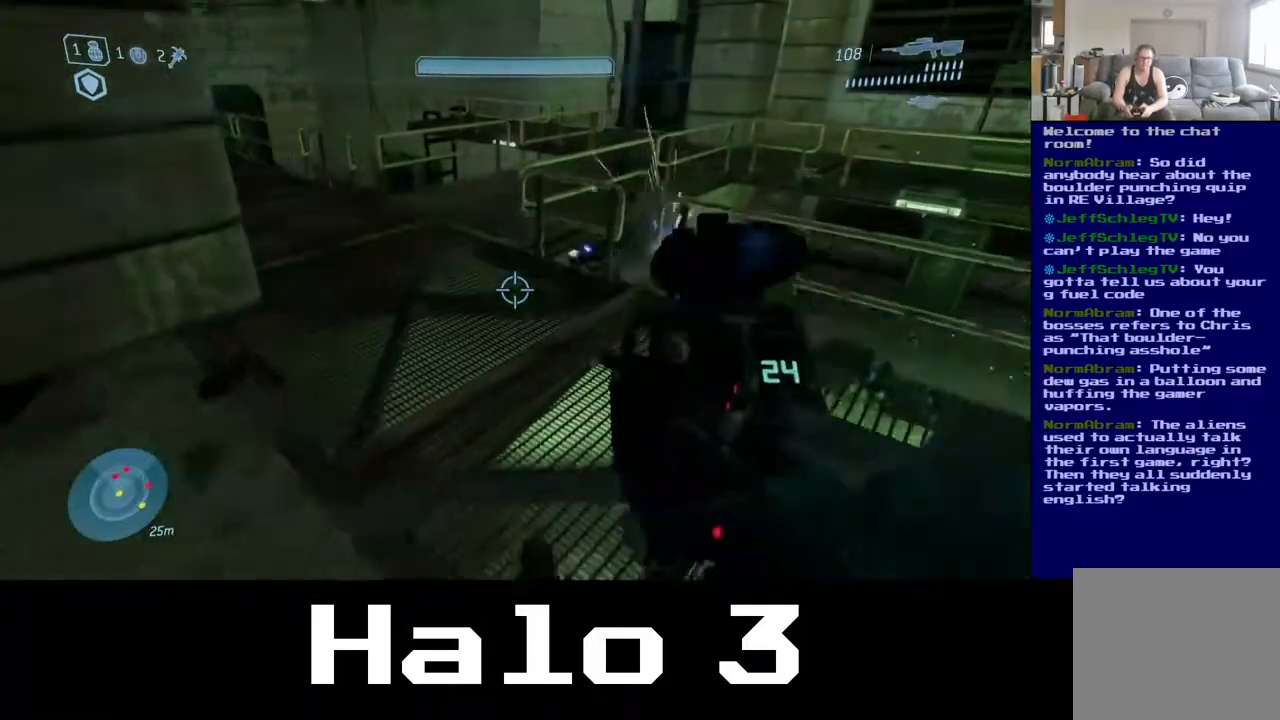
{"buttons": [], "left_stick": "left", "right_stick": "center", "events": [[267, "left_stick", "left"]]}
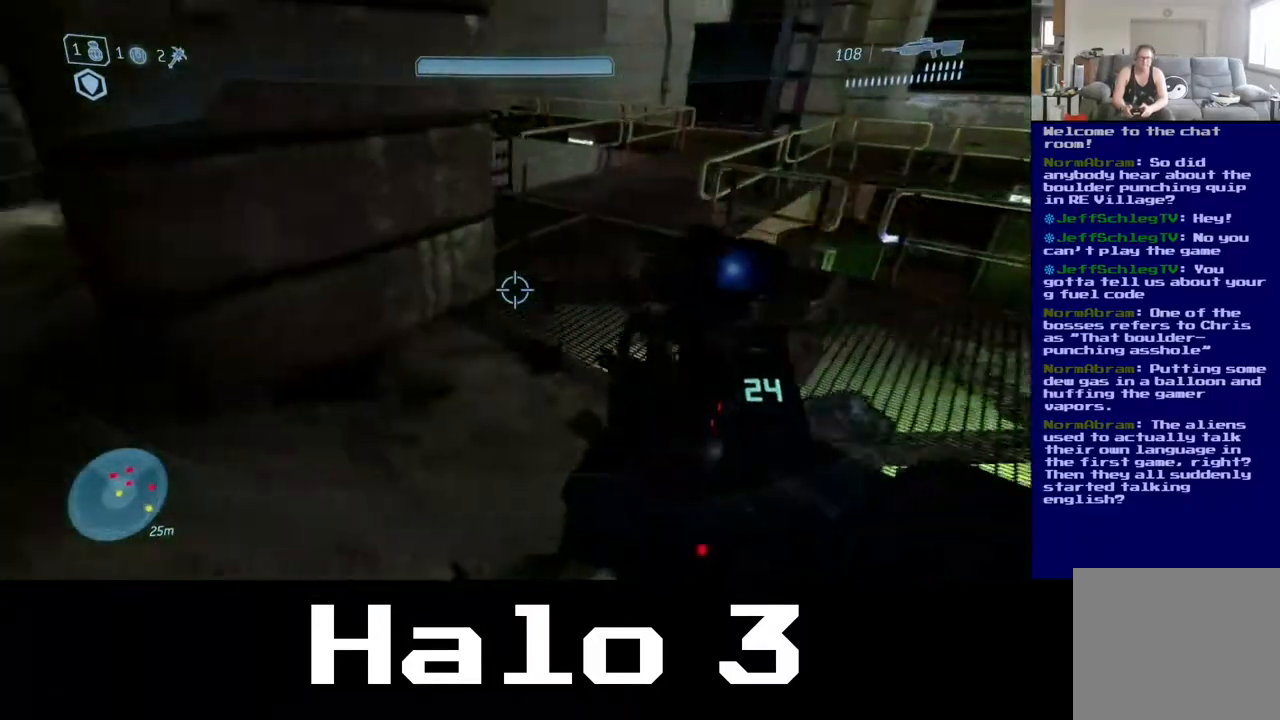
{"buttons": [], "left_stick": "up-left", "right_stick": "center", "events": [[117, "right_stick", "right"], [267, "left_stick", "up-right"], [417, "left_stick", "up-left"], [417, "right_stick", "center"]]}
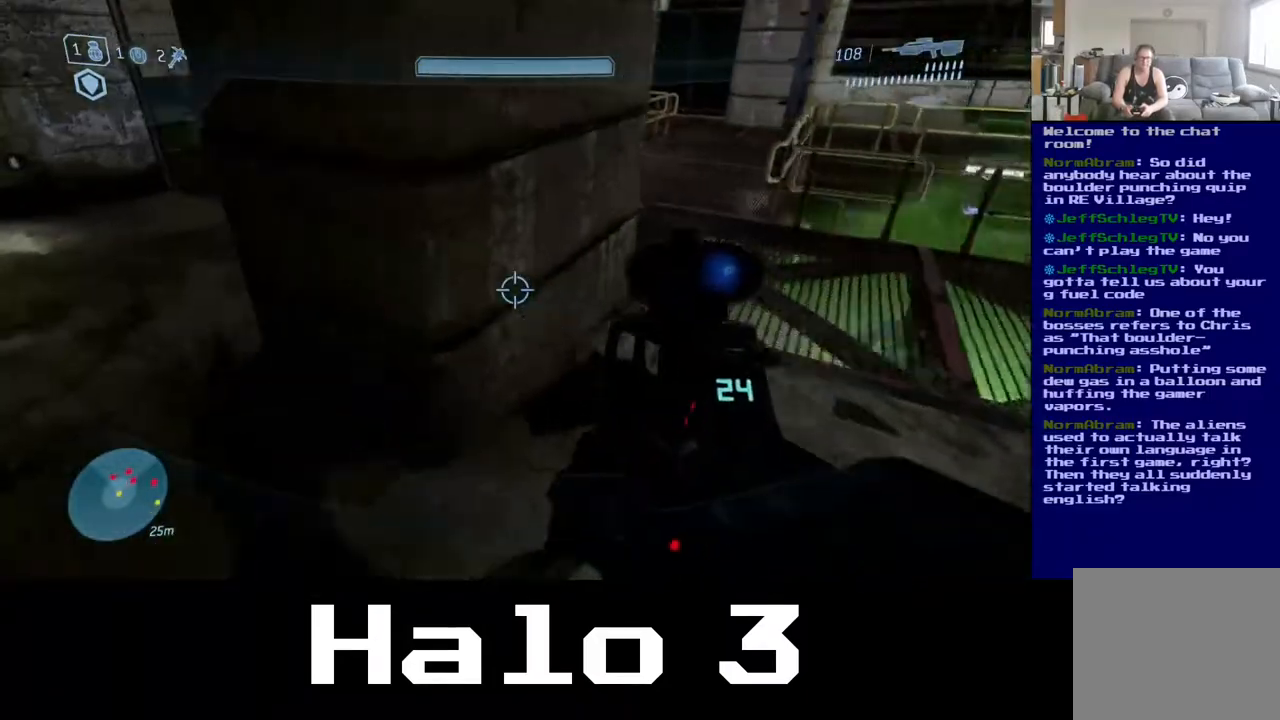
{"buttons": [], "left_stick": "up-left", "right_stick": "center", "events": []}
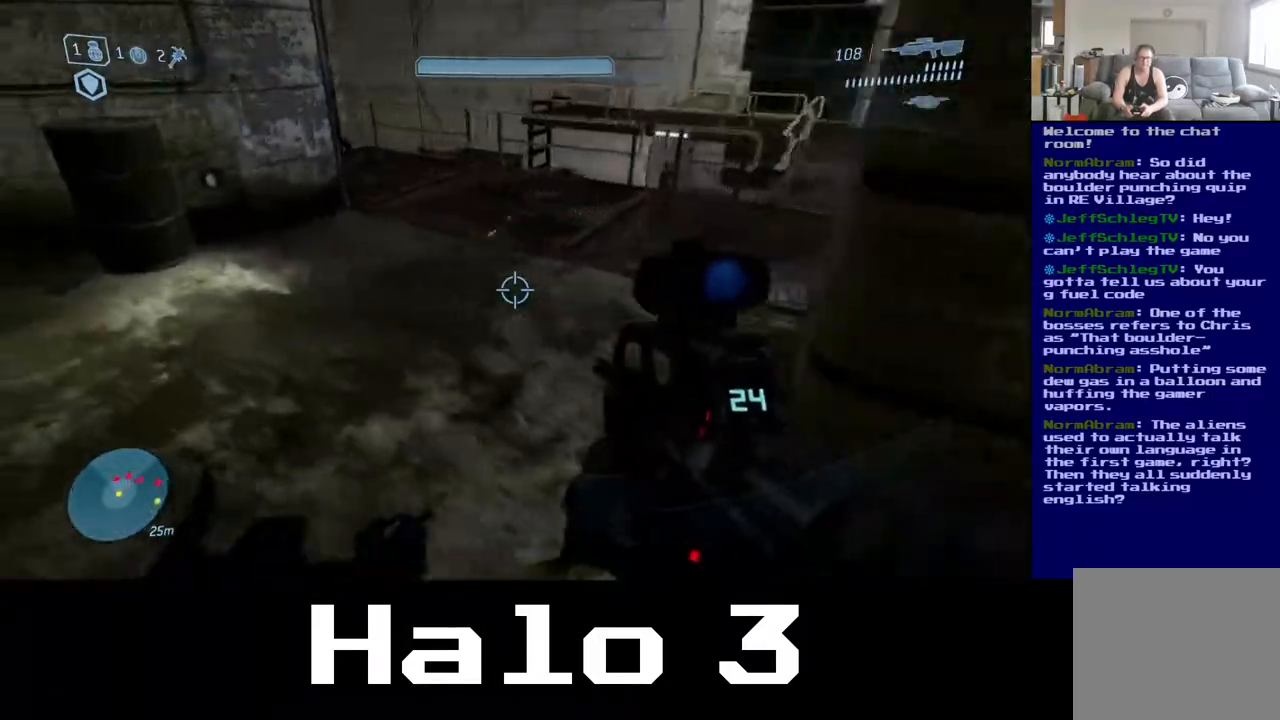
{"buttons": [], "left_stick": "up", "right_stick": "down-left", "events": [[17, "right_stick", "right"], [283, "right_stick", "center"], [333, "left_stick", "up"], [417, "right_stick", "left"], [467, "right_stick", "down-left"]]}
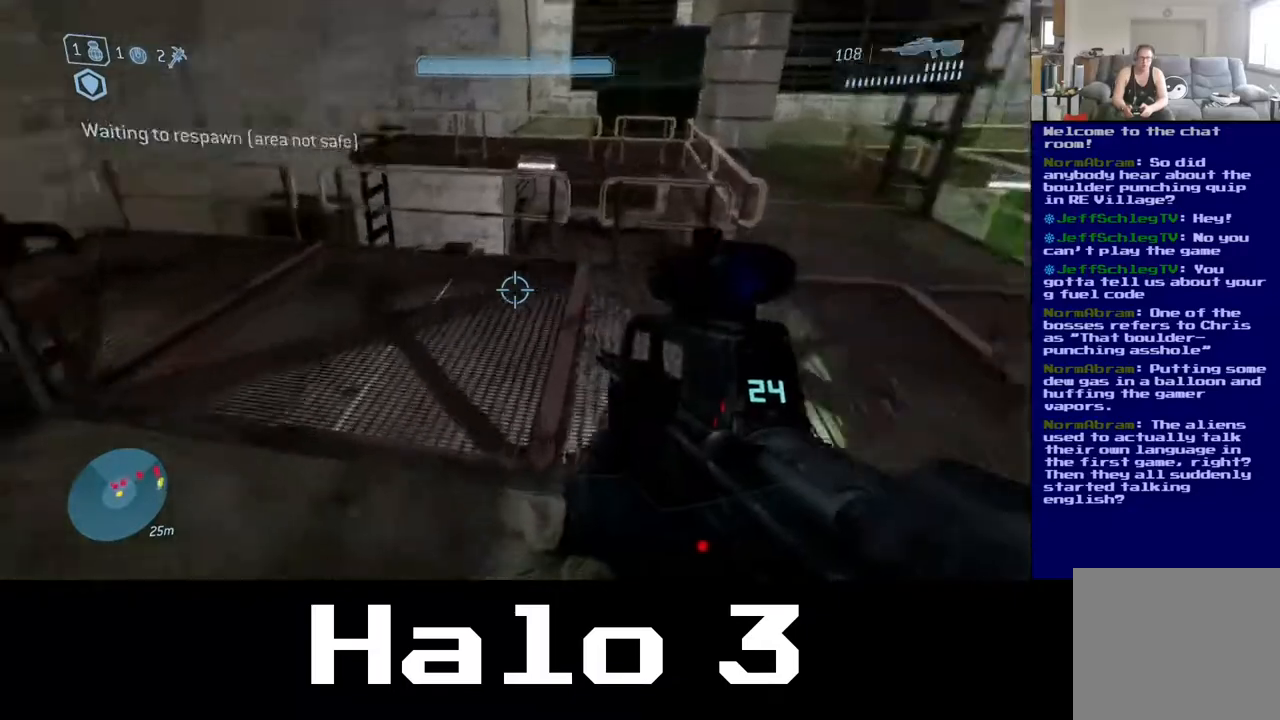
{"buttons": [], "left_stick": "up-left", "right_stick": "left", "events": [[200, "right_stick", "center"], [350, "right_stick", "left"], [417, "left_stick", "up-left"]]}
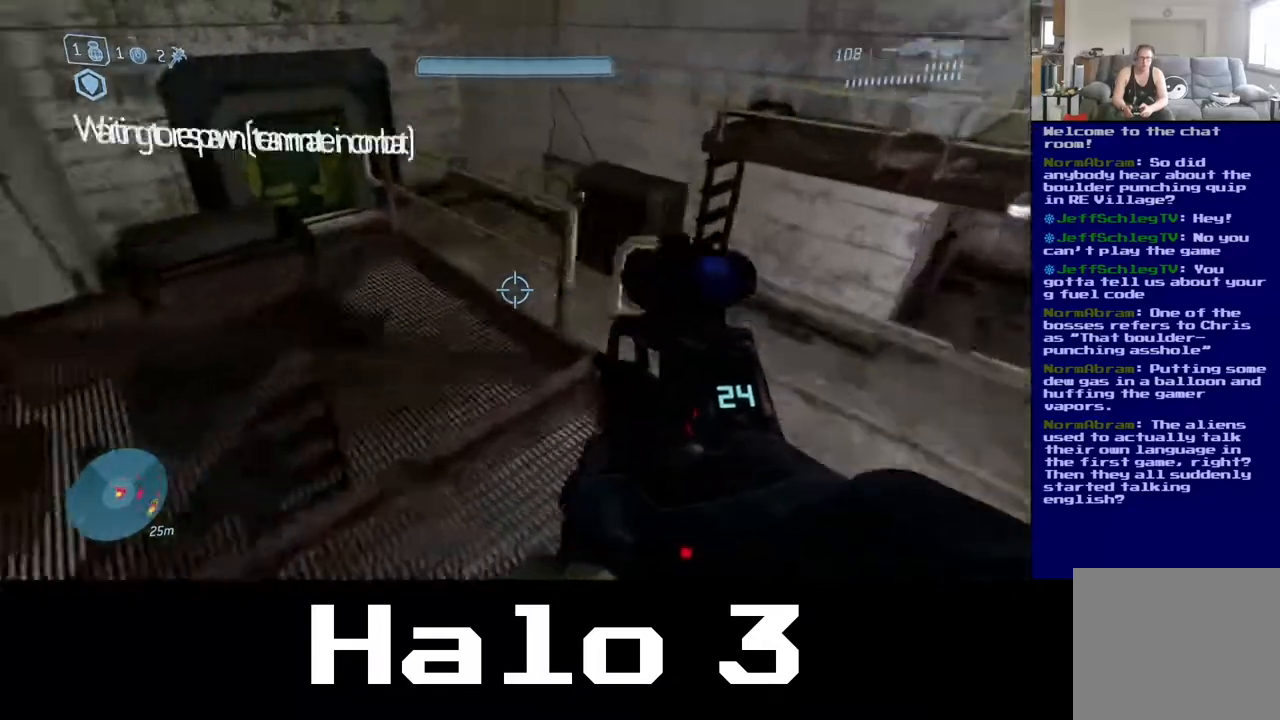
{"buttons": [], "left_stick": "left", "right_stick": "right", "events": [[167, "right_stick", "right"], [300, "left_stick", "left"]]}
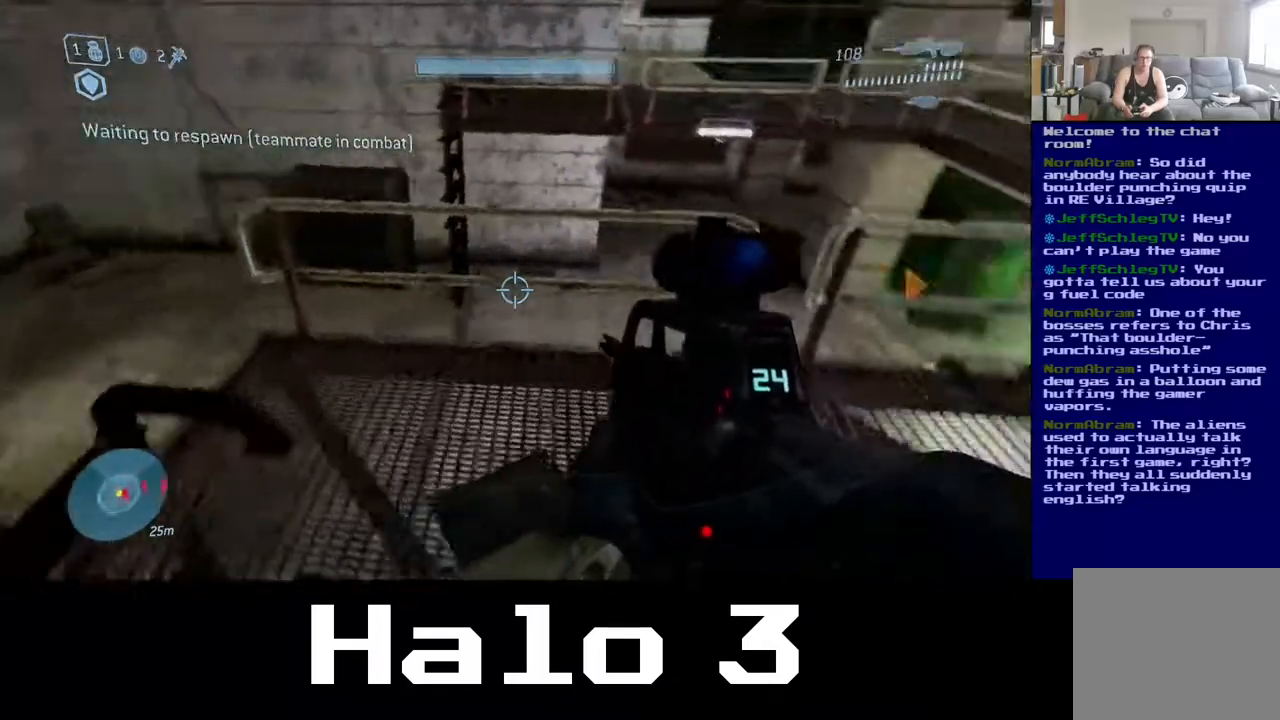
{"buttons": [], "left_stick": "down-left", "right_stick": "down-right", "events": [[250, "left_stick", "down-left"], [433, "right_stick", "down-right"]]}
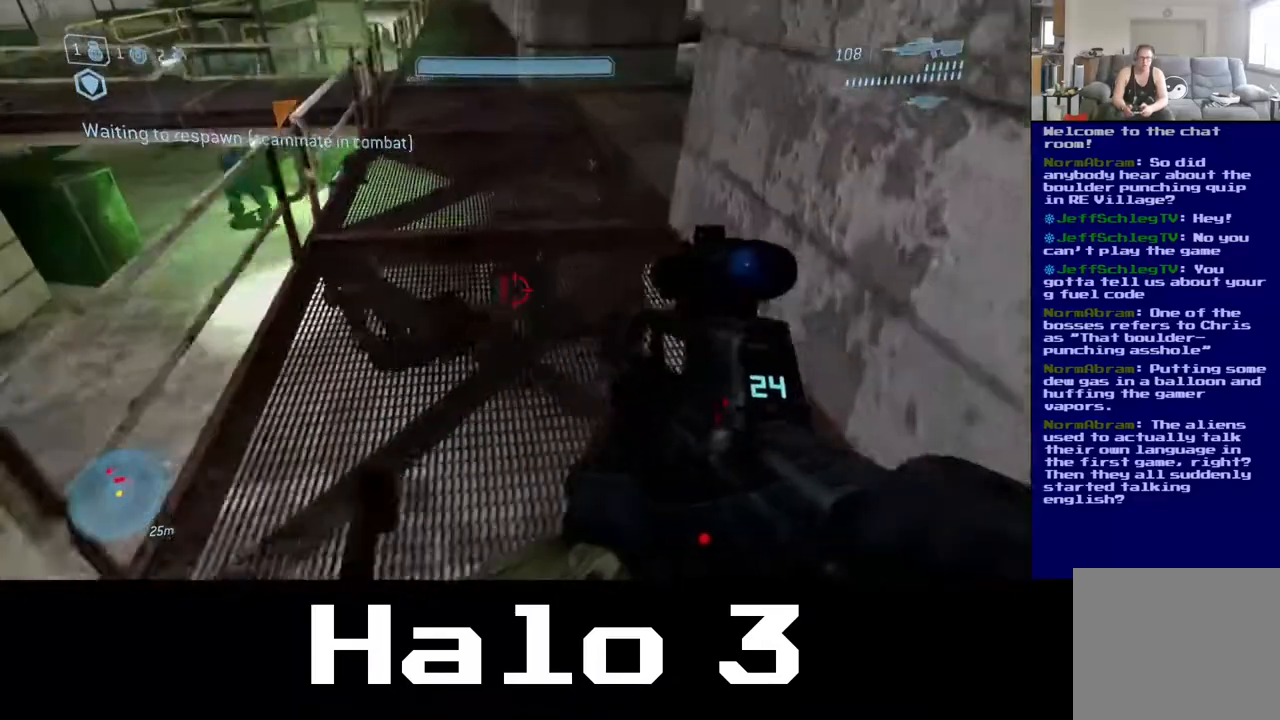
{"buttons": [], "left_stick": "down", "right_stick": "up", "events": [[17, "right_stick", "down"], [83, "right_stick", "left"], [150, "right_stick", "up-left"], [200, "left_stick", "down"], [333, "right_stick", "up"]]}
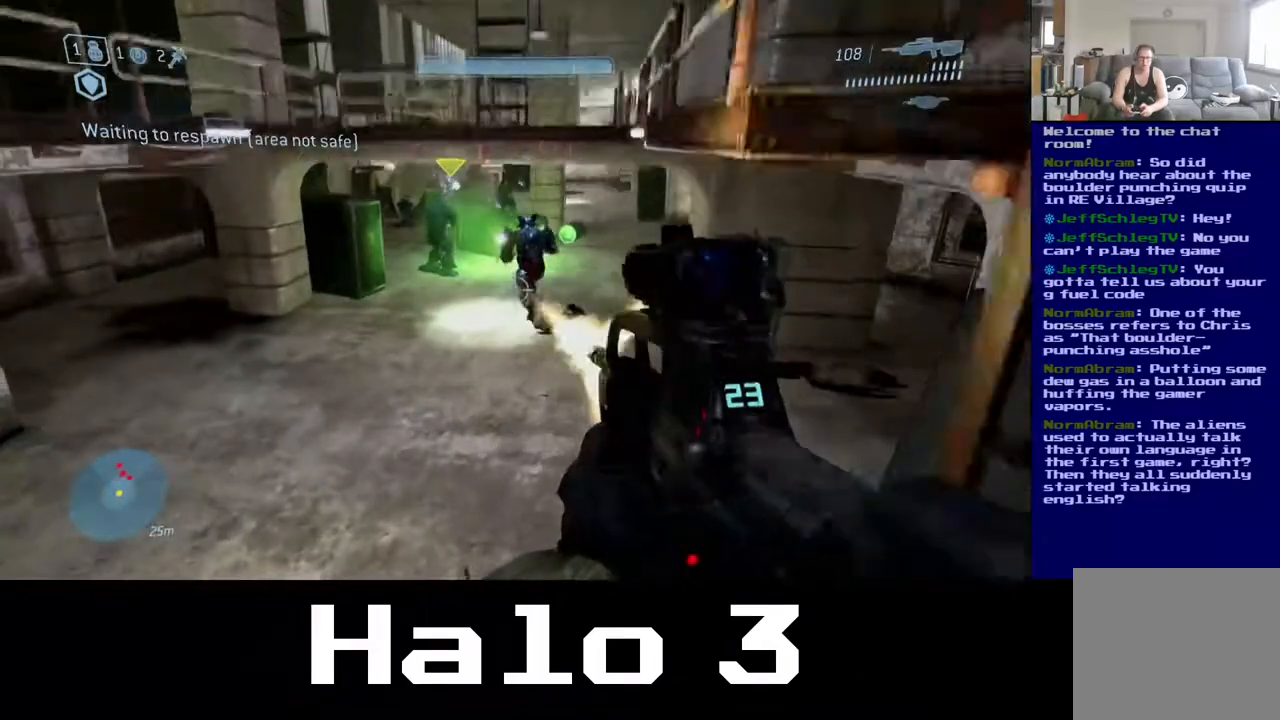
{"buttons": ["R2"], "left_stick": "up", "right_stick": "up", "events": [[17, "R2", "down"], [33, "left_stick", "left"], [150, "left_stick", "center"], [200, "left_stick", "up"], [217, "R2", "up"], [450, "R2", "down"]]}
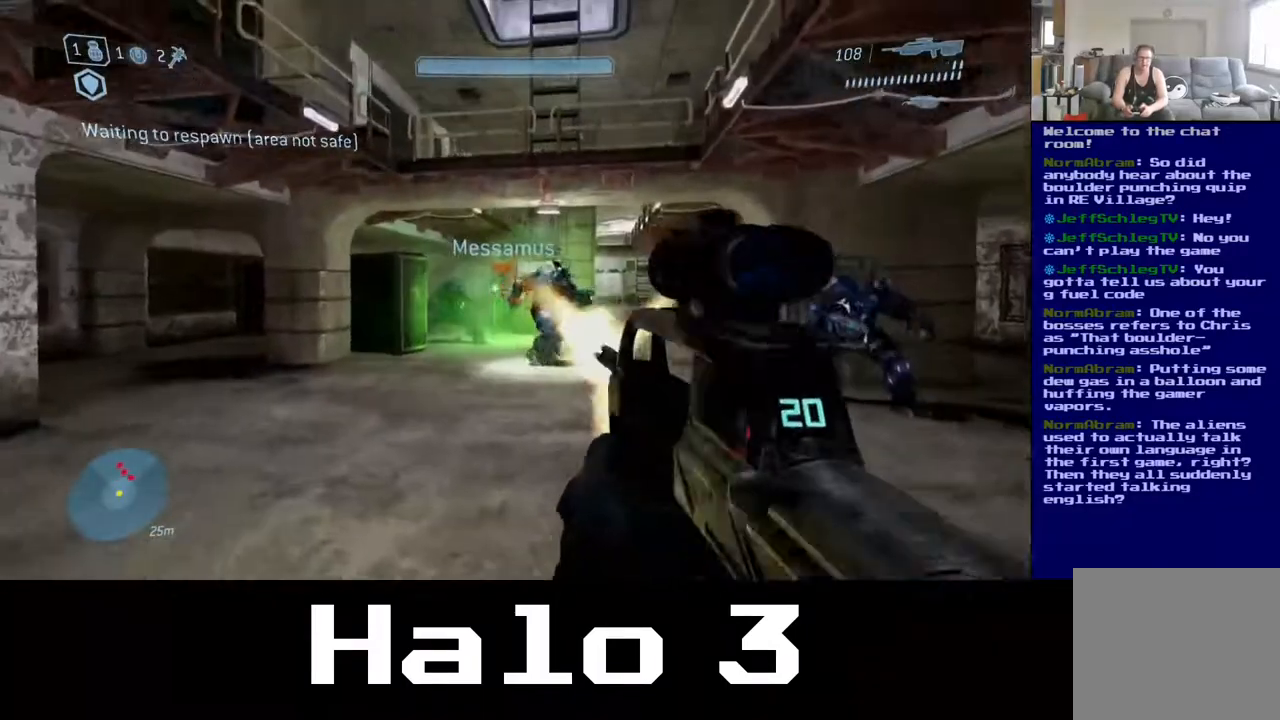
{"buttons": [], "left_stick": "down-right", "right_stick": "down-right", "events": [[117, "R2", "up"], [167, "right_stick", "up-left"], [233, "left_stick", "up-right"], [283, "right_stick", "center"], [333, "right_stick", "down-right"], [367, "left_stick", "down-right"]]}
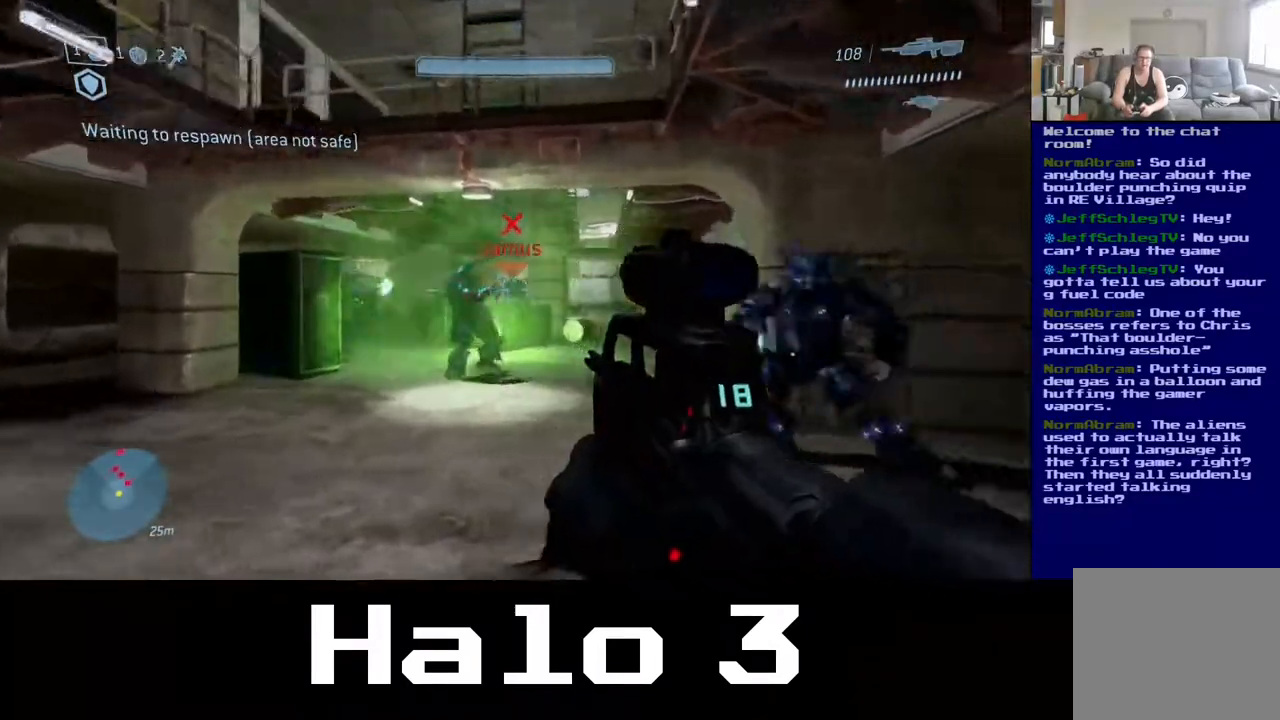
{"buttons": [], "left_stick": "left", "right_stick": "left", "events": [[33, "right_stick", "right"], [250, "left_stick", "left"], [317, "R2", "down"], [317, "right_stick", "up"], [383, "R2", "up"], [383, "right_stick", "left"]]}
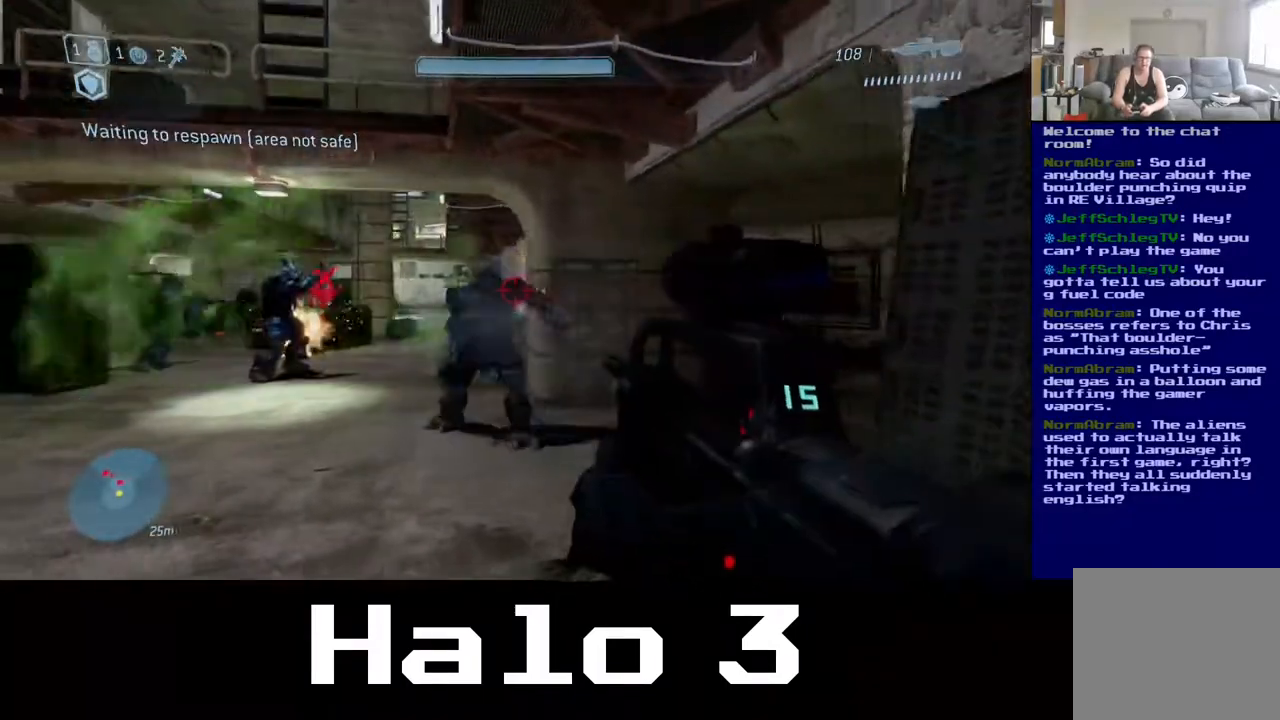
{"buttons": [], "left_stick": "up", "right_stick": "center", "events": [[117, "left_stick", "up"], [133, "R2", "down"], [133, "right_stick", "center"], [167, "left_stick", "up-right"], [300, "left_stick", "up"], [317, "R2", "up"]]}
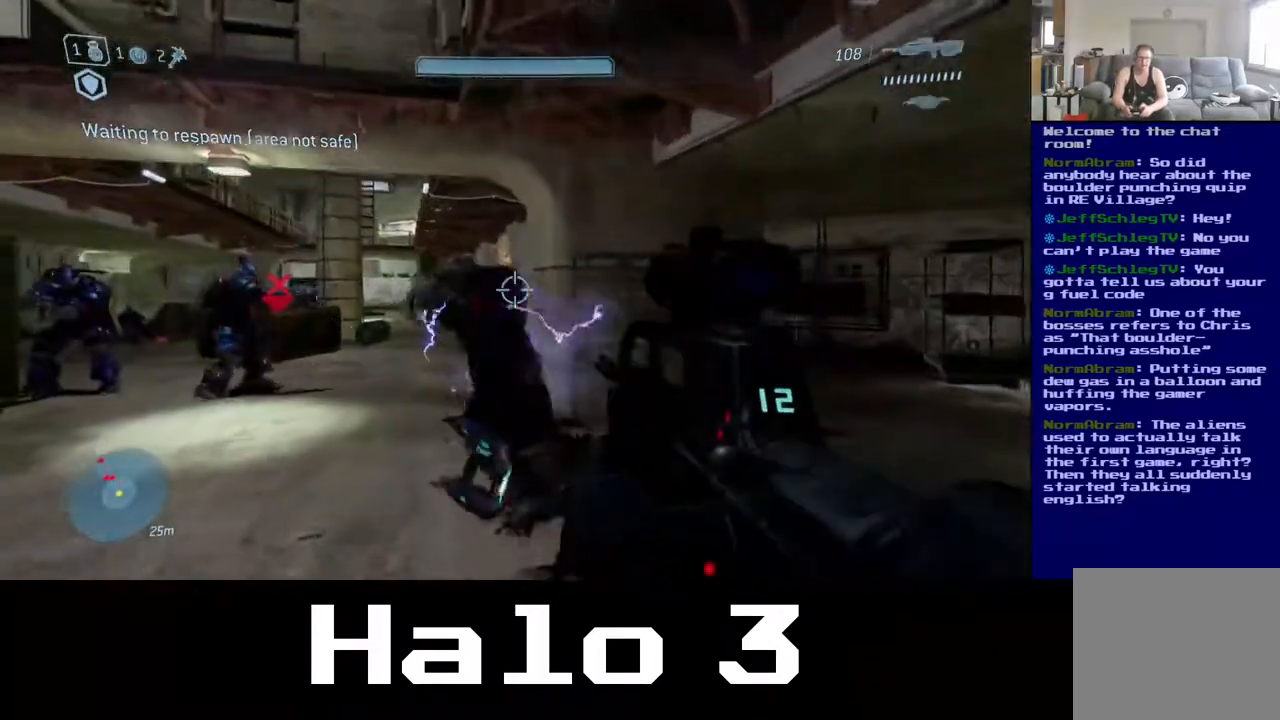
{"buttons": [], "left_stick": "down-left", "right_stick": "left", "events": [[33, "R2", "down"], [217, "R2", "up"], [383, "left_stick", "left"], [450, "right_stick", "left"], [483, "left_stick", "down-left"]]}
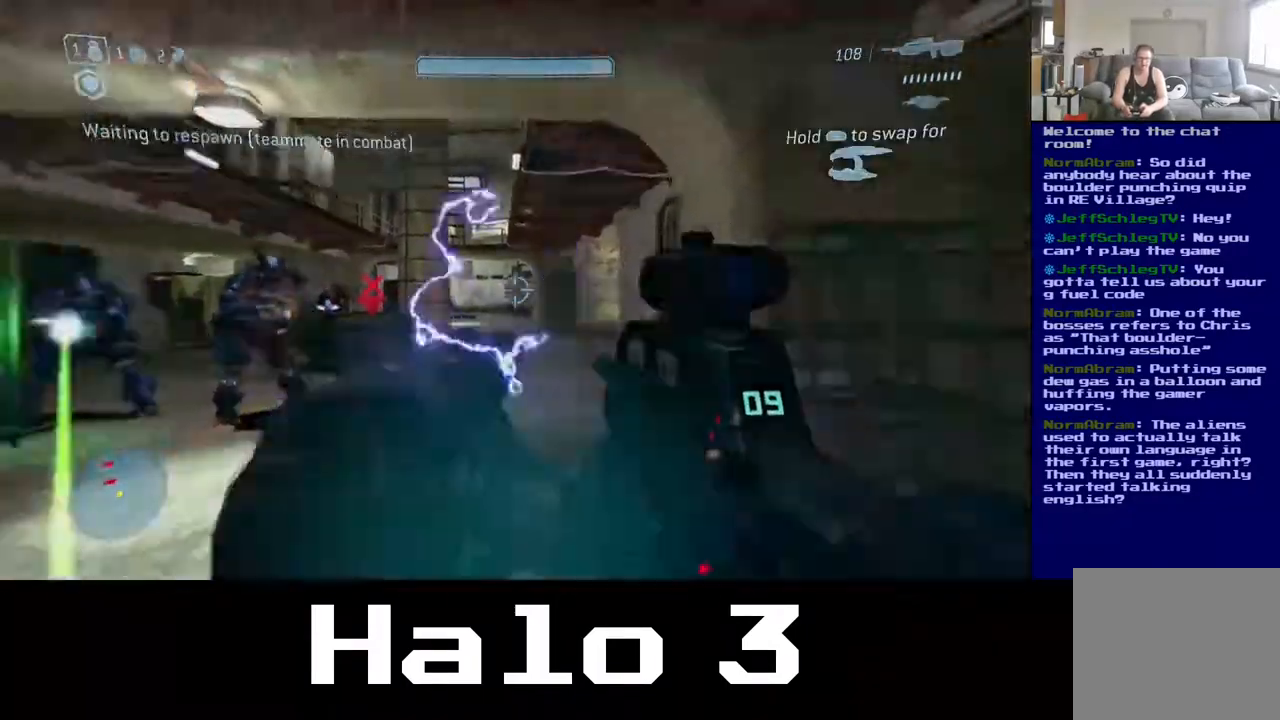
{"buttons": [], "left_stick": "left", "right_stick": "center", "events": [[233, "R2", "down"], [233, "right_stick", "center"], [283, "left_stick", "up-right"], [417, "R2", "up"], [500, "left_stick", "left"]]}
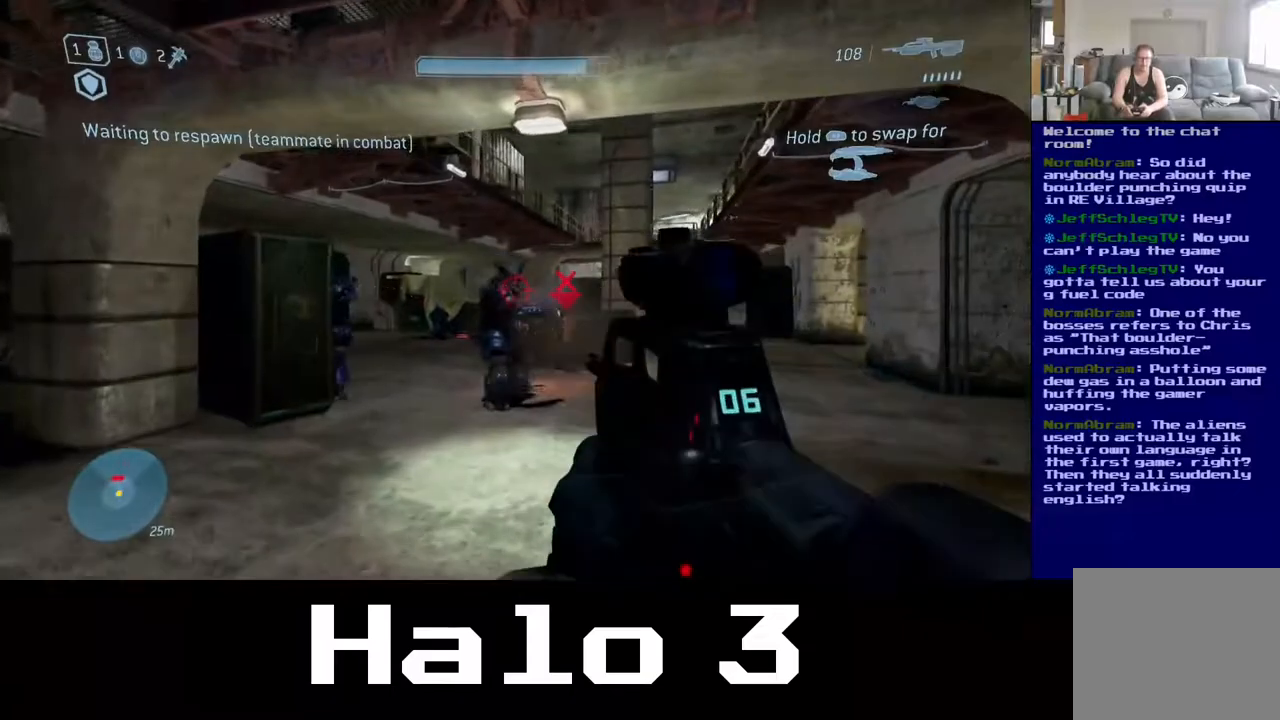
{"buttons": ["R2"], "left_stick": "left", "right_stick": "center", "events": [[50, "right_stick", "left"], [100, "R2", "down"], [150, "left_stick", "up"], [150, "right_stick", "up-left"], [267, "R2", "up"], [283, "right_stick", "center"], [500, "R2", "down"], [500, "left_stick", "left"]]}
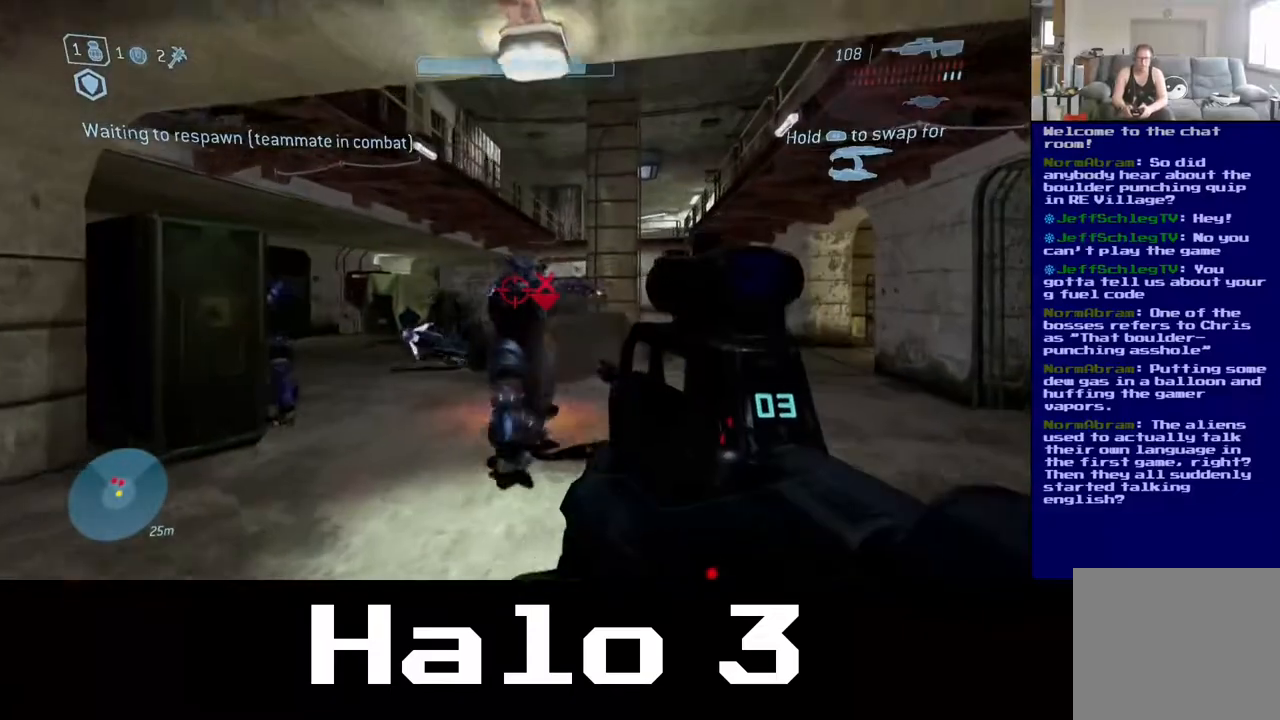
{"buttons": [], "left_stick": "left", "right_stick": "center", "events": [[167, "left_stick", "up-right"], [183, "R2", "up"], [317, "R2", "down"], [367, "right_stick", "up"], [417, "left_stick", "up-left"], [433, "right_stick", "center"], [467, "R2", "up"], [467, "left_stick", "left"]]}
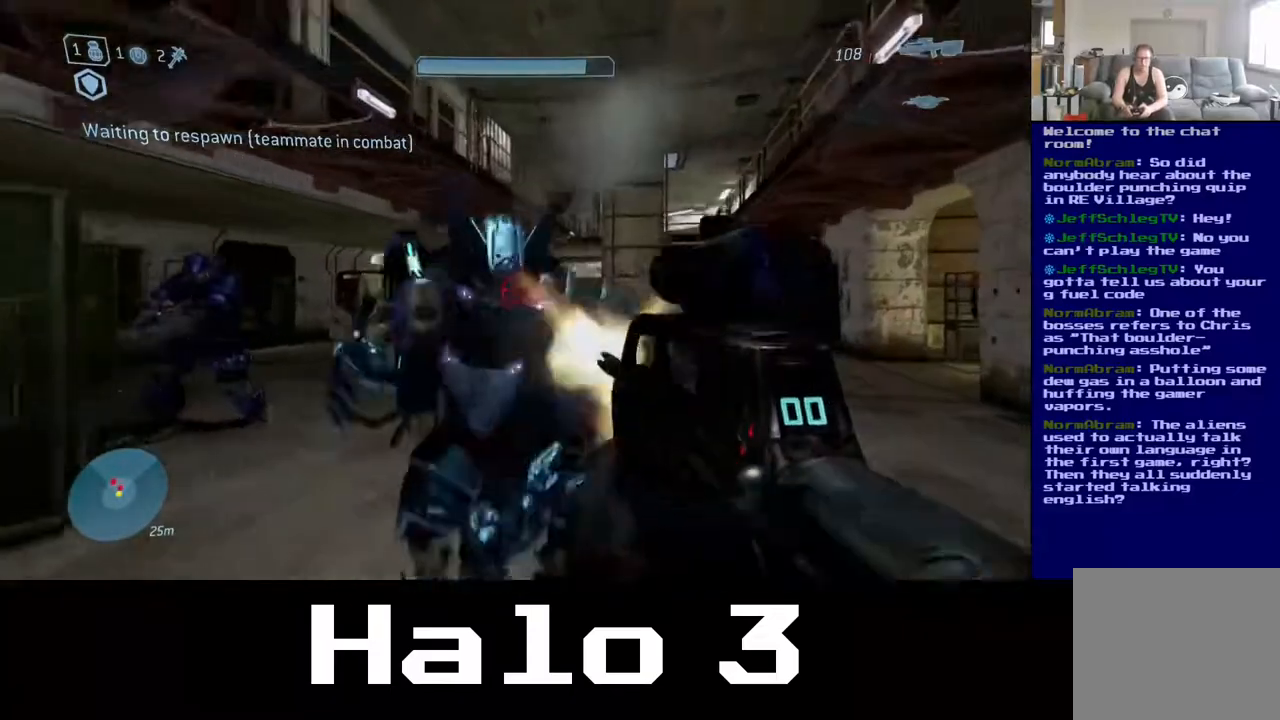
{"buttons": [], "left_stick": "down-left", "right_stick": "center", "events": [[133, "B", "down"], [300, "B", "up"], [317, "left_stick", "down-left"]]}
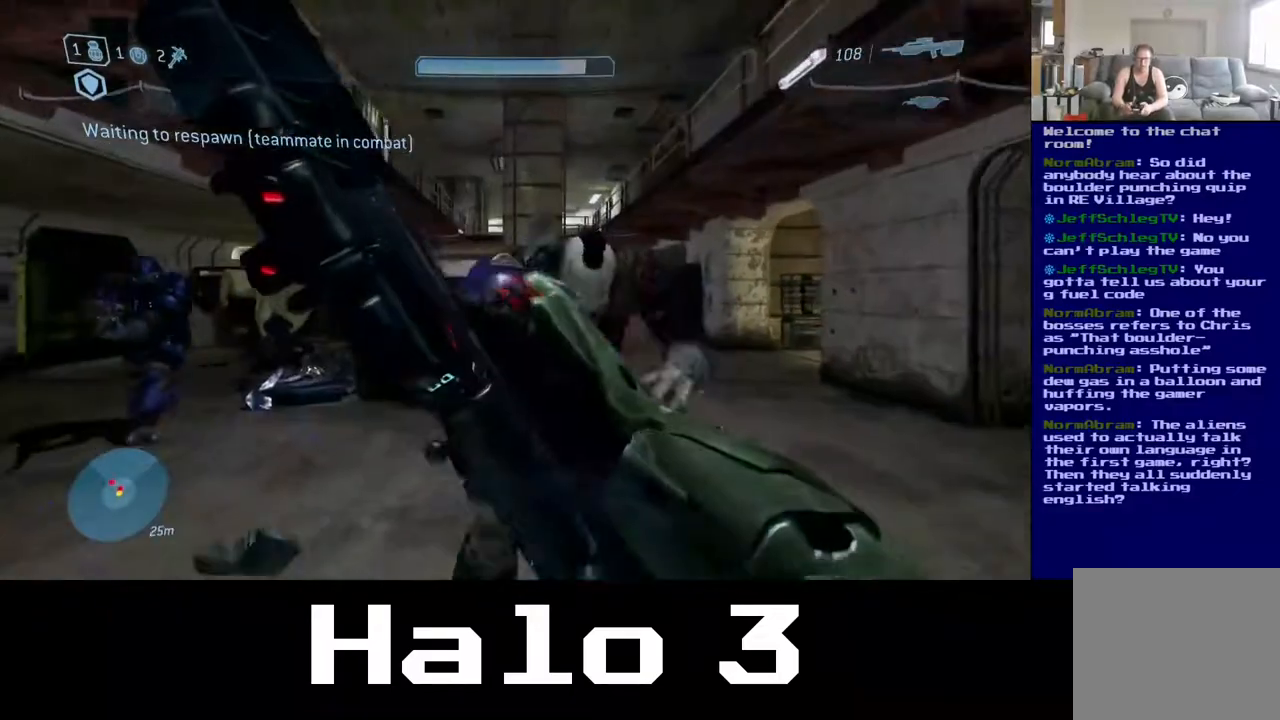
{"buttons": [], "left_stick": "up", "right_stick": "center", "events": [[117, "left_stick", "up"]]}
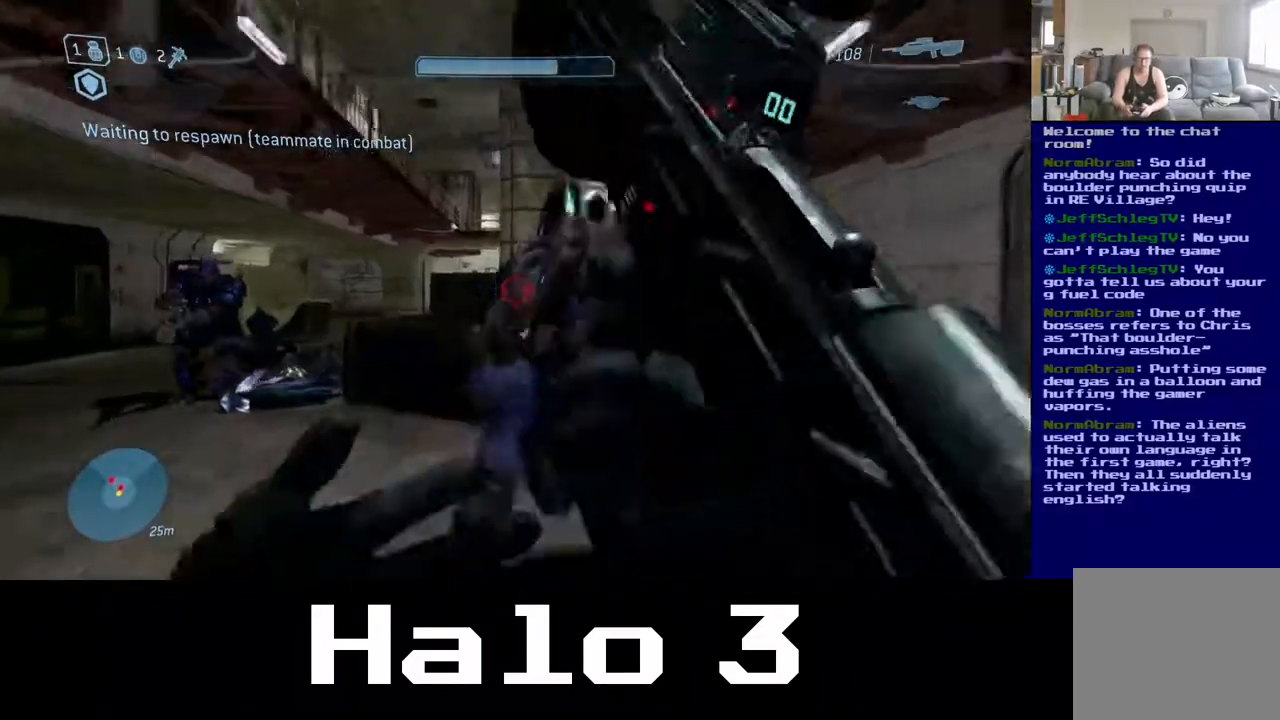
{"buttons": ["B"], "left_stick": "down", "right_stick": "center", "events": [[83, "B", "down"], [217, "left_stick", "right"], [233, "B", "up"], [300, "left_stick", "down"], [467, "B", "down"]]}
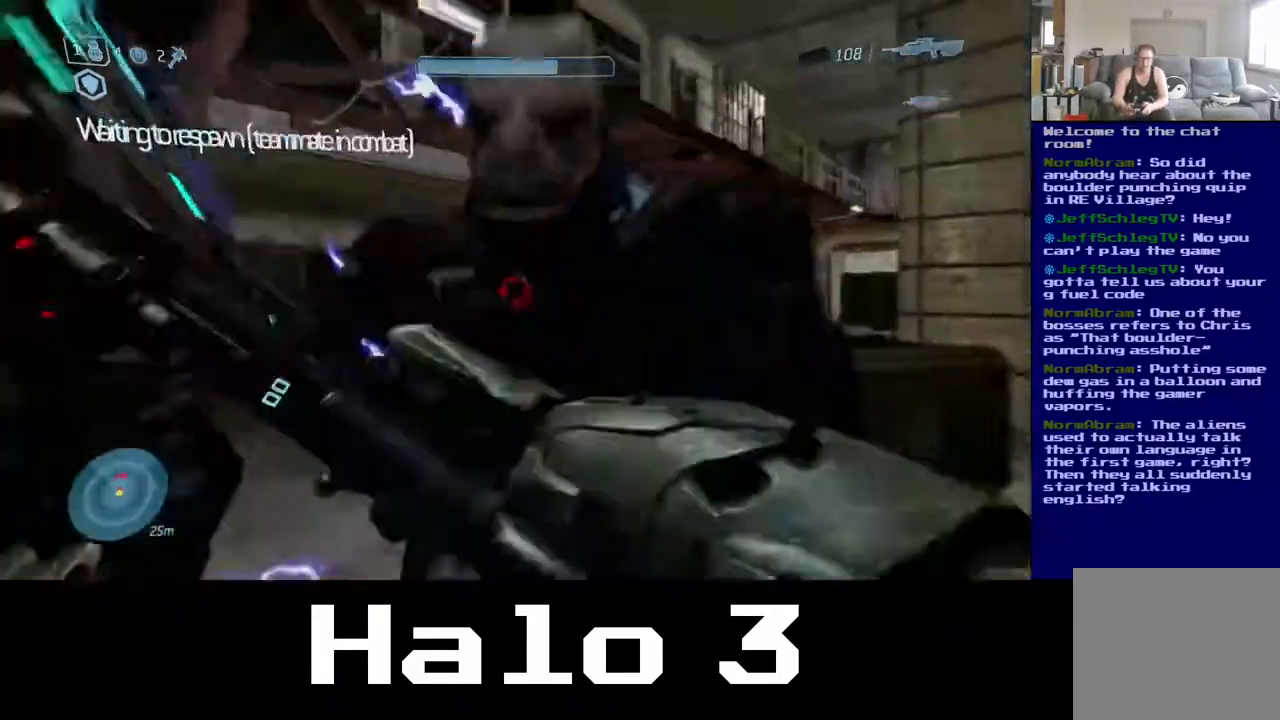
{"buttons": [], "left_stick": "down-left", "right_stick": "center", "events": [[100, "B", "up"], [117, "left_stick", "left"], [317, "left_stick", "down-left"]]}